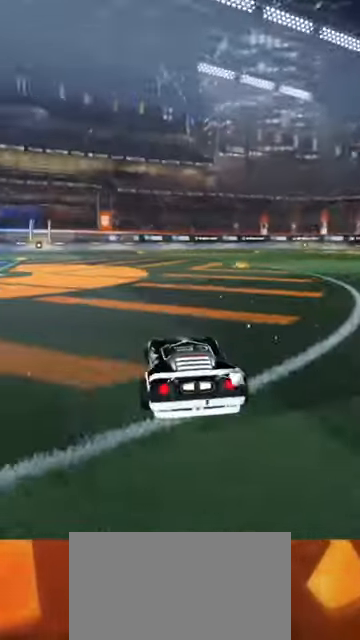
Gameplay with a controller (PlayStation layout); each line is a JSON object with the inputs held at the frame after it. "events" lists button and stick changes between this image and that frame as [ms after this image, input, new state], when the widget could be followed in between. Not read: L1 R1.
{"buttons": ["R2"], "left_stick": "center", "right_stick": "center", "events": [[100, "left_stick", "center"], [300, "R2", "down"]]}
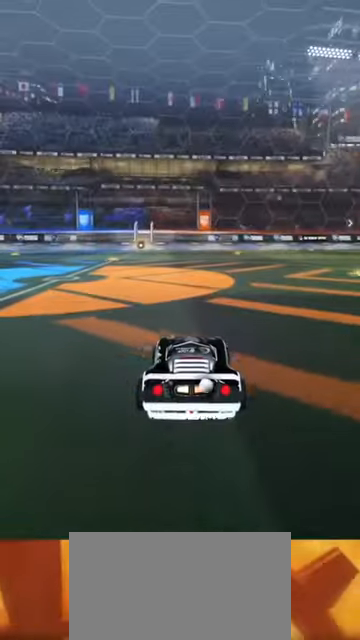
{"buttons": [], "left_stick": "left", "right_stick": "center", "events": [[67, "R2", "up"], [200, "left_stick", "up-right"], [267, "R2", "down"], [334, "left_stick", "left"], [400, "R2", "up"]]}
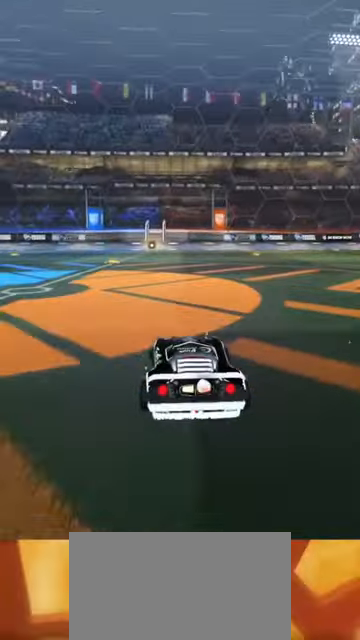
{"buttons": [], "left_stick": "center", "right_stick": "center", "events": [[67, "left_stick", "center"]]}
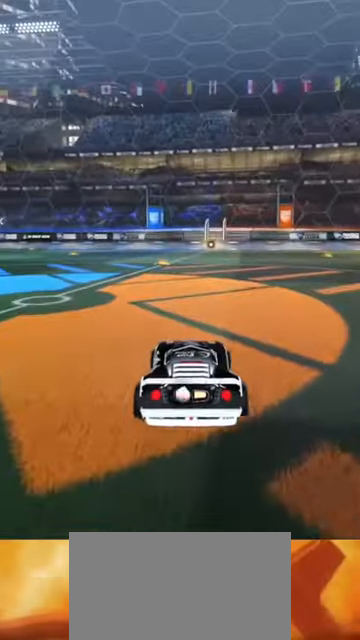
{"buttons": [], "left_stick": "left", "right_stick": "center", "events": [[34, "R2", "down"], [67, "left_stick", "left"], [466, "R2", "up"]]}
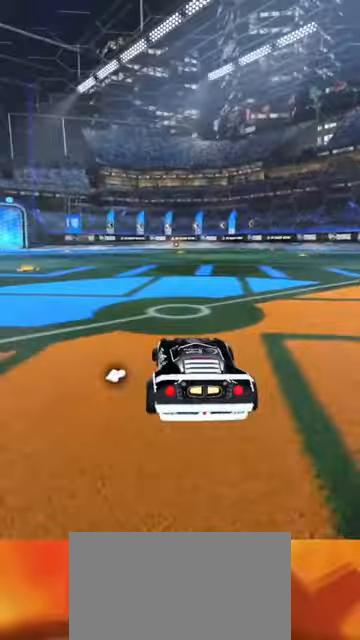
{"buttons": ["R2"], "left_stick": "center", "right_stick": "center", "events": [[233, "left_stick", "center"], [400, "R2", "down"]]}
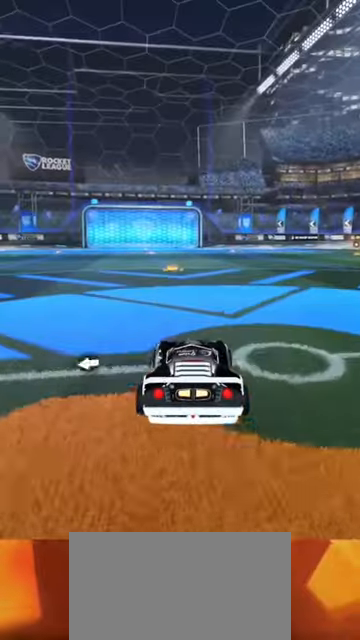
{"buttons": ["R2"], "left_stick": "left", "right_stick": "center", "events": [[200, "left_stick", "left"], [266, "R2", "up"], [466, "R2", "down"]]}
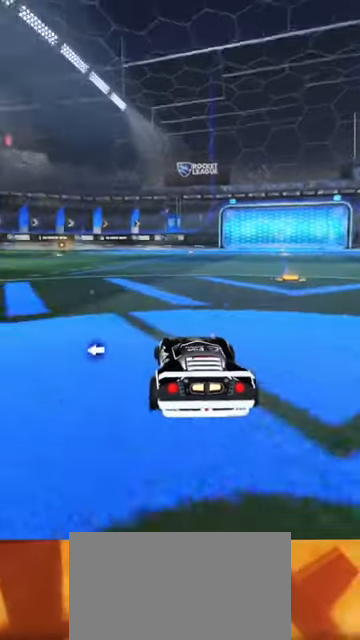
{"buttons": ["R2"], "left_stick": "center", "right_stick": "center", "events": [[100, "left_stick", "center"], [166, "left_stick", "left"], [233, "R2", "up"], [333, "left_stick", "center"], [500, "R2", "down"]]}
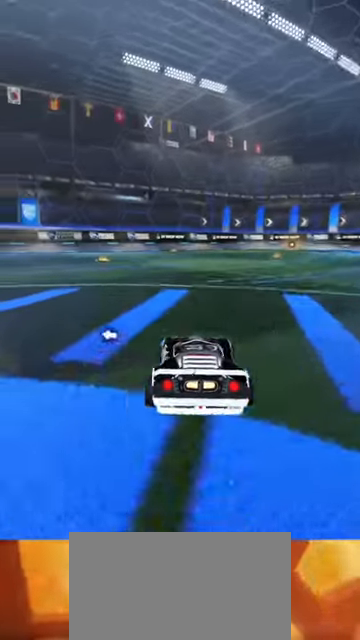
{"buttons": [], "left_stick": "left", "right_stick": "center", "events": [[100, "left_stick", "left"], [333, "left_stick", "center"], [400, "left_stick", "left"], [466, "R2", "up"]]}
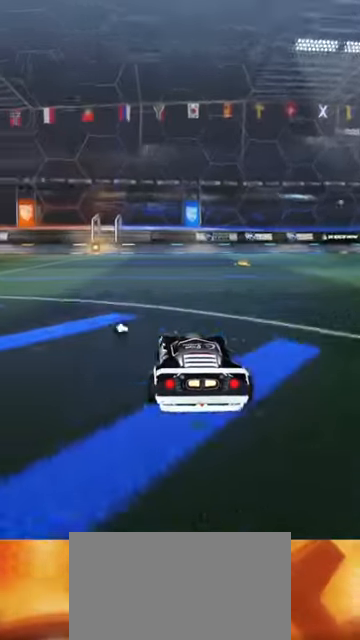
{"buttons": ["CROSS"], "left_stick": "right", "right_stick": "center", "events": [[300, "left_stick", "center"], [366, "CROSS", "down"], [366, "left_stick", "right"]]}
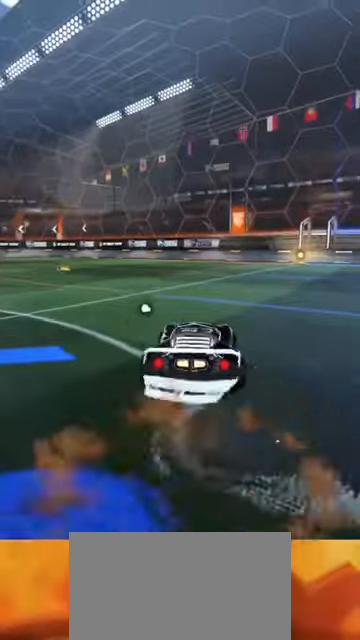
{"buttons": ["L3"], "left_stick": "right", "right_stick": "center", "events": [[33, "L3", "down"], [66, "CROSS", "up"]]}
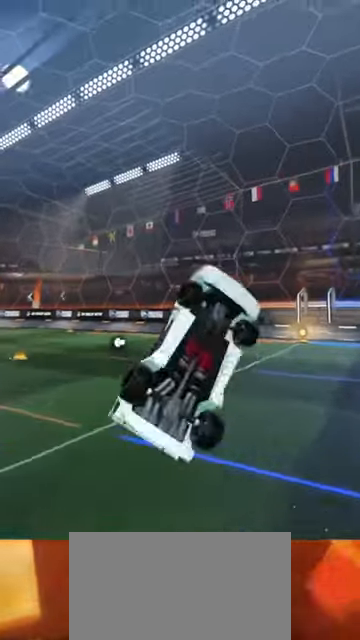
{"buttons": ["R2"], "left_stick": "right", "right_stick": "center", "events": [[166, "R2", "down"], [366, "L3", "up"]]}
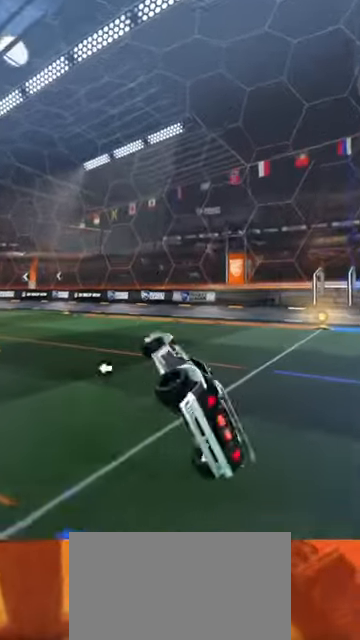
{"buttons": ["R2"], "left_stick": "left", "right_stick": "center", "events": [[66, "left_stick", "down"], [133, "left_stick", "left"], [200, "L2", "down"], [300, "L2", "up"]]}
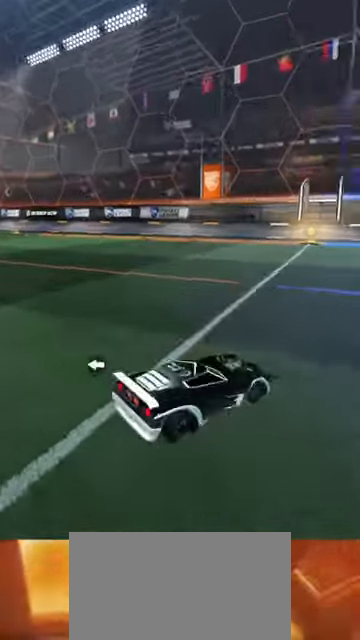
{"buttons": [], "left_stick": "right", "right_stick": "center", "events": [[100, "left_stick", "center"], [166, "left_stick", "right"], [400, "R2", "up"]]}
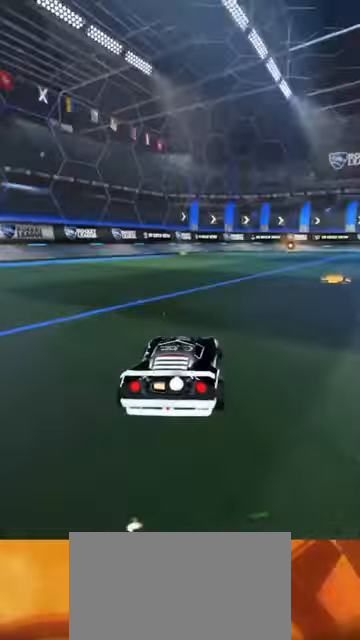
{"buttons": ["R2"], "left_stick": "right", "right_stick": "center", "events": [[500, "R2", "down"]]}
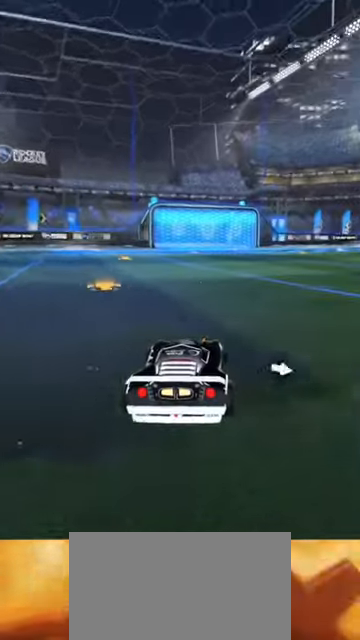
{"buttons": ["CROSS", "R2"], "left_stick": "left", "right_stick": "center", "events": [[167, "left_stick", "left"], [333, "left_stick", "center"], [433, "left_stick", "left"], [500, "CROSS", "down"]]}
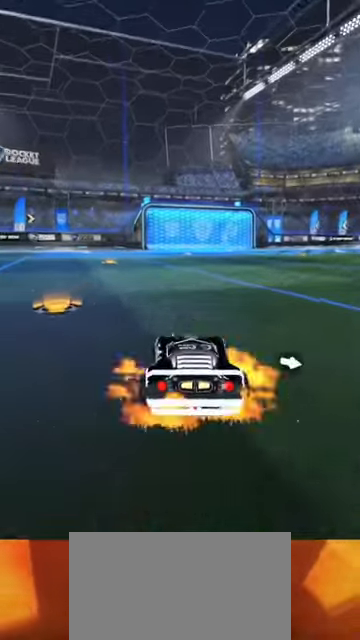
{"buttons": [], "left_stick": "left", "right_stick": "center", "events": [[167, "CROSS", "up"], [267, "R2", "up"]]}
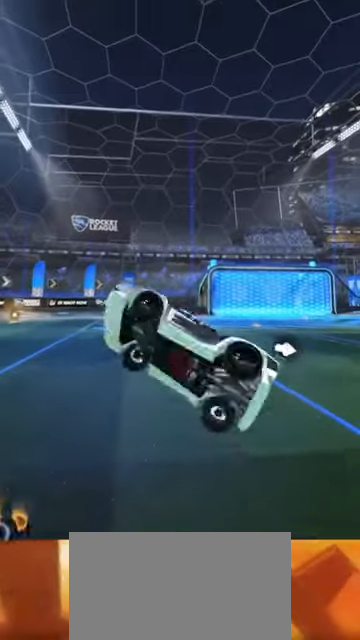
{"buttons": [], "left_stick": "left", "right_stick": "center", "events": [[33, "CROSS", "down"], [267, "CROSS", "up"]]}
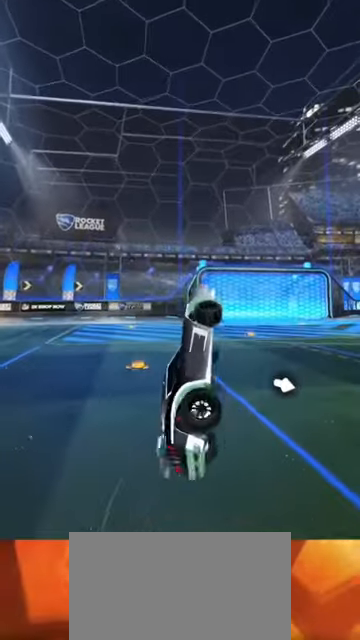
{"buttons": ["R2"], "left_stick": "up-right", "right_stick": "center", "events": [[33, "left_stick", "right"], [133, "R2", "down"], [133, "left_stick", "up-right"]]}
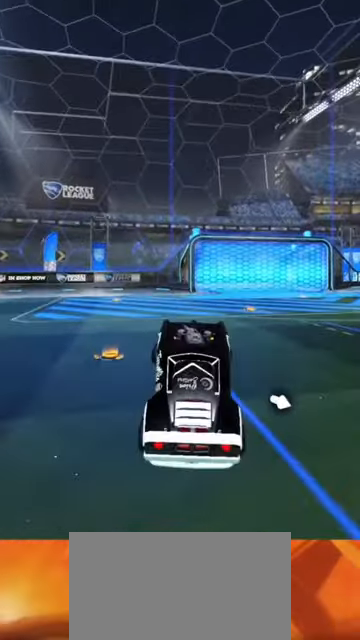
{"buttons": ["R2"], "left_stick": "right", "right_stick": "center", "events": [[100, "left_stick", "up-left"], [267, "left_stick", "center"], [433, "left_stick", "right"]]}
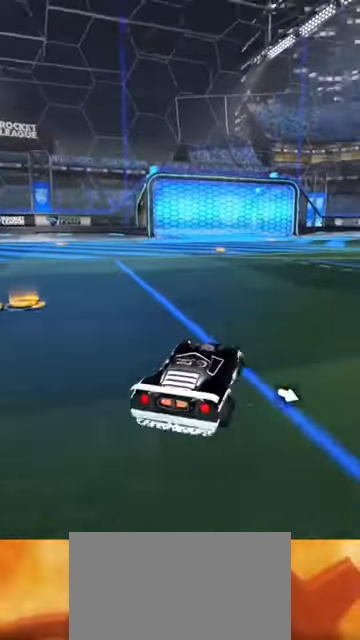
{"buttons": [], "left_stick": "center", "right_stick": "center", "events": [[267, "left_stick", "center"], [300, "R2", "up"]]}
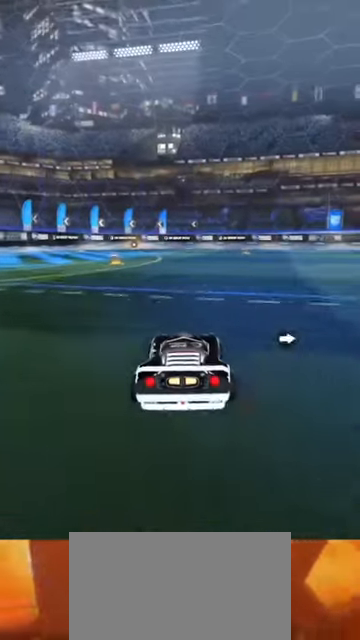
{"buttons": [], "left_stick": "center", "right_stick": "center", "events": [[333, "left_stick", "right"], [500, "left_stick", "center"]]}
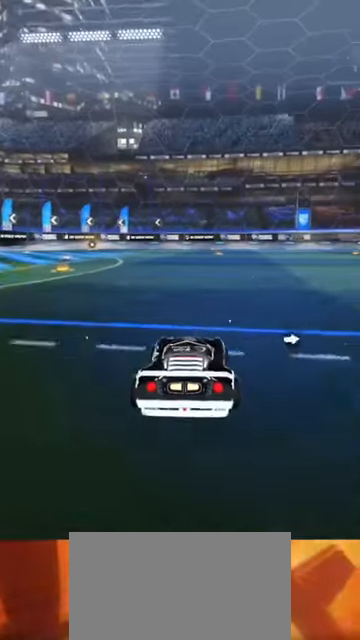
{"buttons": ["R2"], "left_stick": "right", "right_stick": "center", "events": [[100, "R2", "down"], [200, "R2", "up"], [200, "left_stick", "left"], [300, "R2", "down"], [333, "left_stick", "center"], [467, "left_stick", "right"]]}
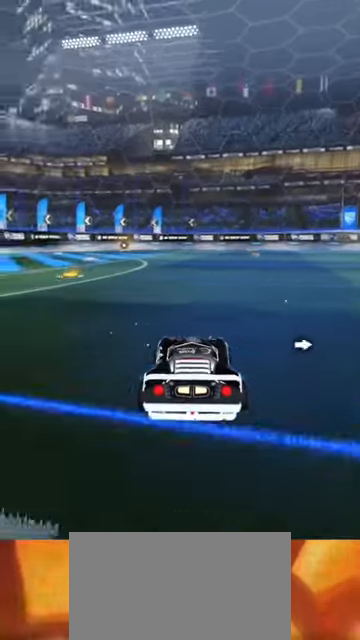
{"buttons": [], "left_stick": "right", "right_stick": "center", "events": [[33, "R2", "up"], [167, "left_stick", "center"], [400, "left_stick", "right"]]}
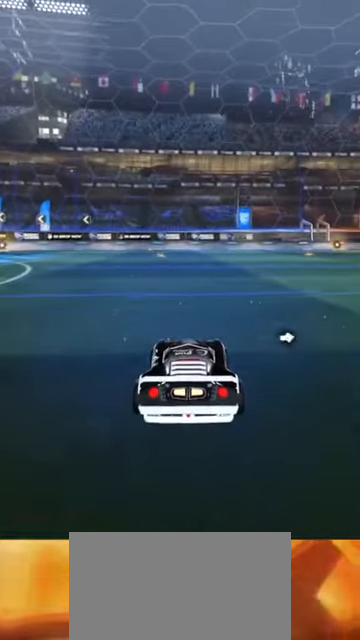
{"buttons": ["R2"], "left_stick": "right", "right_stick": "center", "events": [[33, "left_stick", "center"], [434, "left_stick", "right"], [467, "R2", "down"]]}
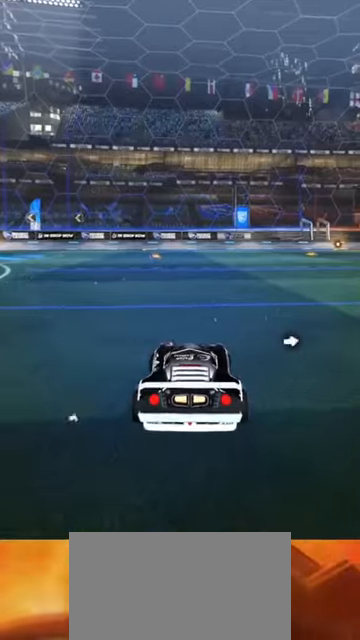
{"buttons": ["R2"], "left_stick": "right", "right_stick": "center", "events": [[67, "CROSS", "down"], [267, "CROSS", "up"]]}
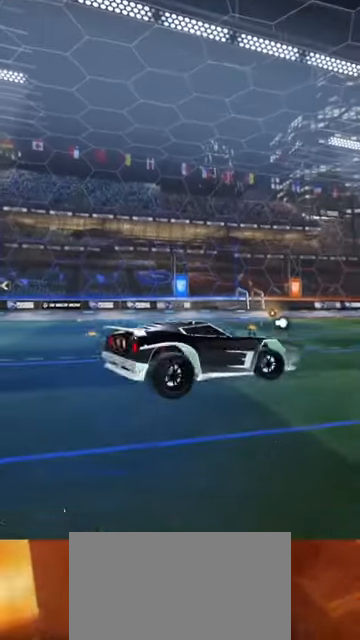
{"buttons": ["R2"], "left_stick": "center", "right_stick": "center", "events": [[67, "R3", "down"], [134, "left_stick", "center"], [200, "R3", "up"]]}